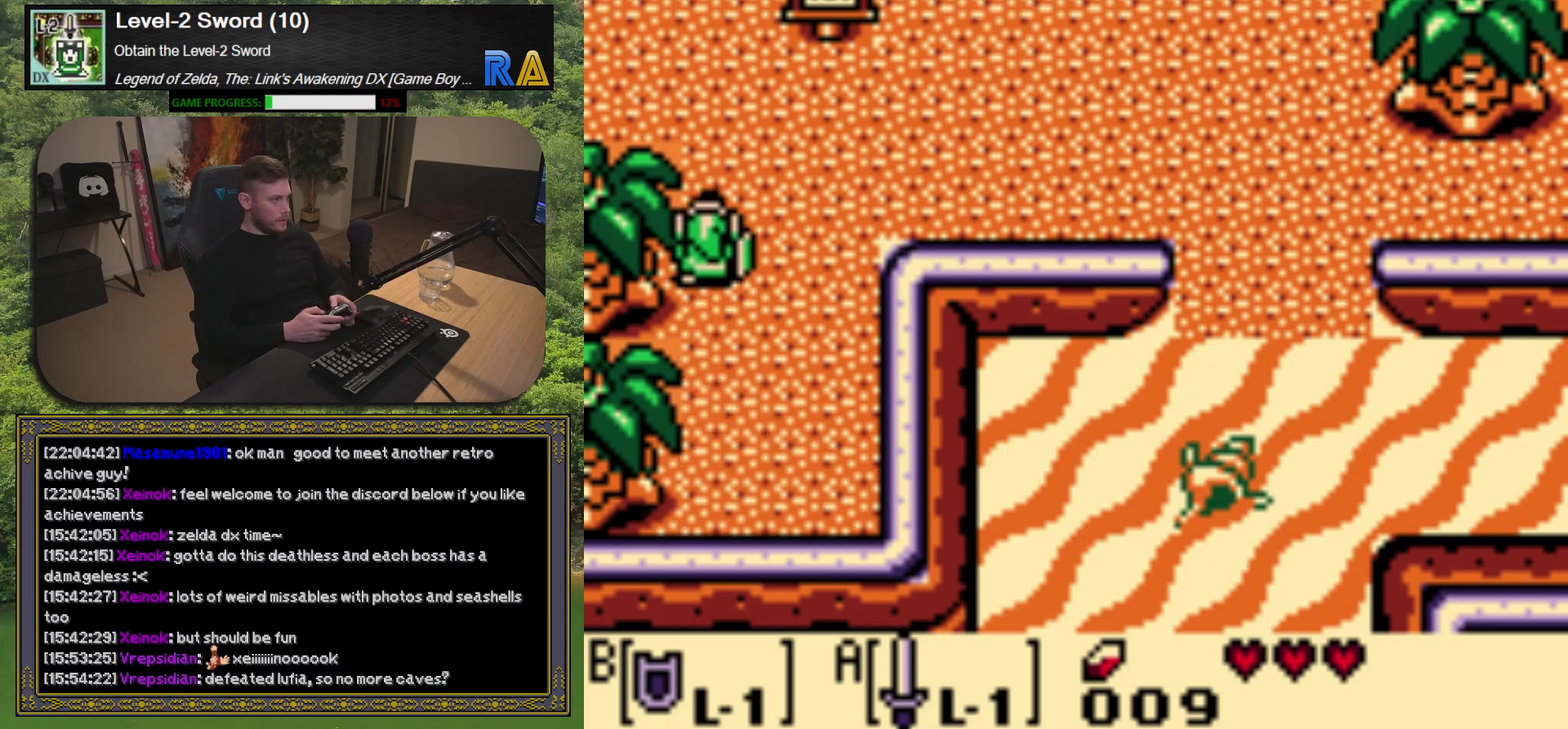
Gameplay with a controller (Xbox layout); each line is a JSON object with the inputs held at the frame after it. "events" lists button and stick changes between this image and that frame as [ms after this image, input, new state], when the widget could be followed in between. Not read: L3 R3 right_stick.
{"buttons": ["DPAD_LEFT"], "left_stick": "center", "events": [[283, "DPAD_LEFT", "down"], [367, "DPAD_UP", "up"]]}
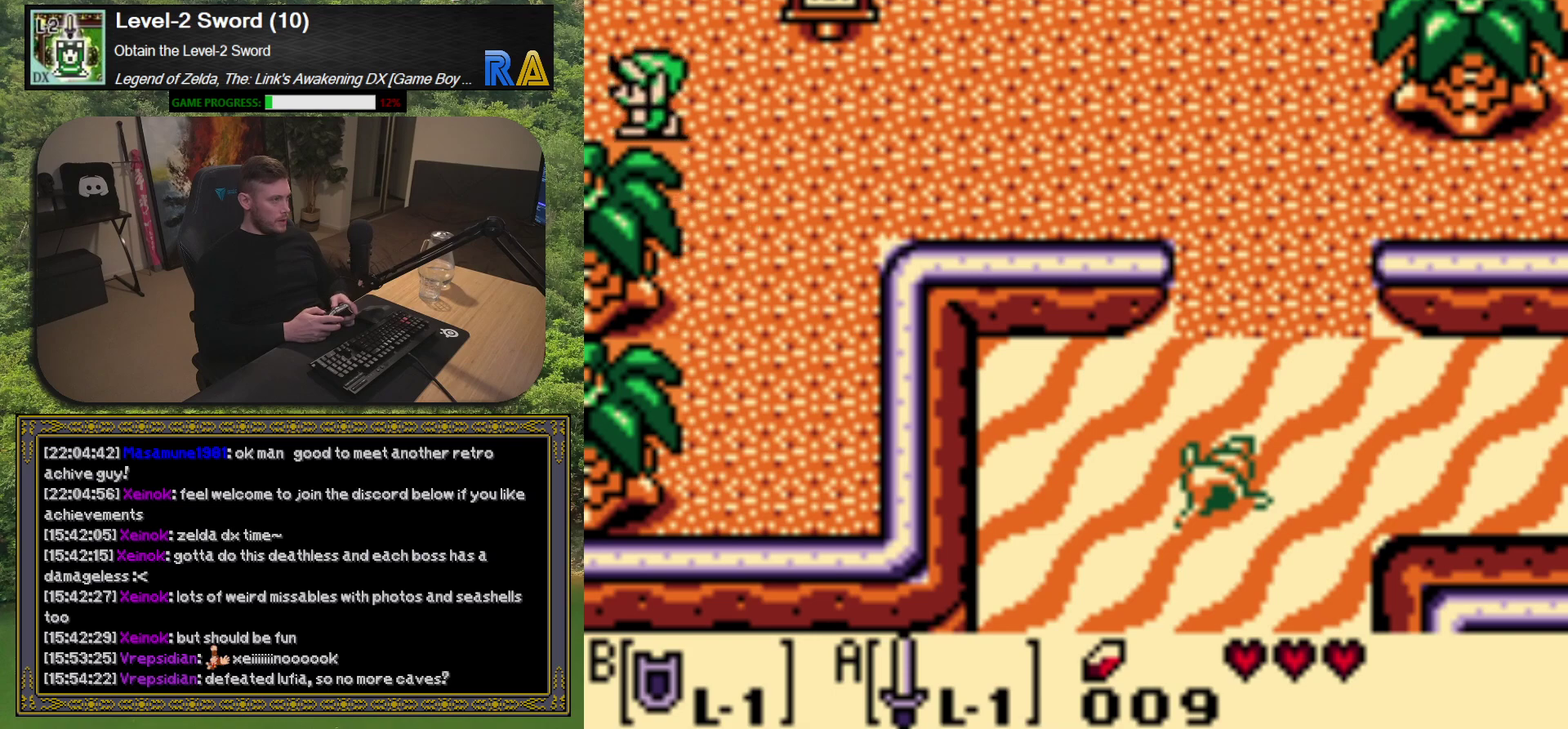
{"buttons": [], "left_stick": "center", "events": [[400, "DPAD_LEFT", "up"]]}
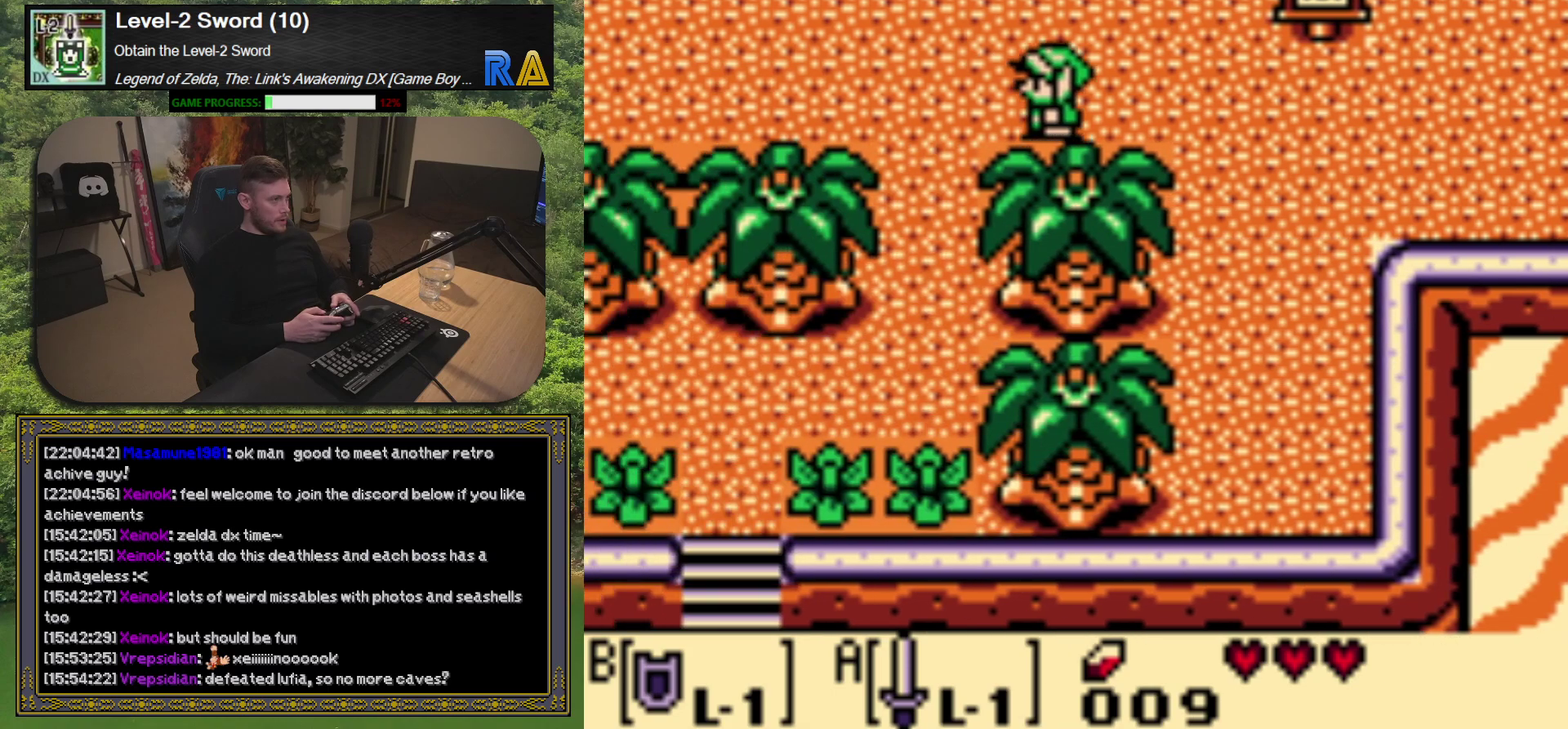
{"buttons": ["DPAD_DOWN", "DPAD_LEFT"], "left_stick": "center", "events": [[217, "DPAD_LEFT", "down"], [483, "DPAD_DOWN", "down"]]}
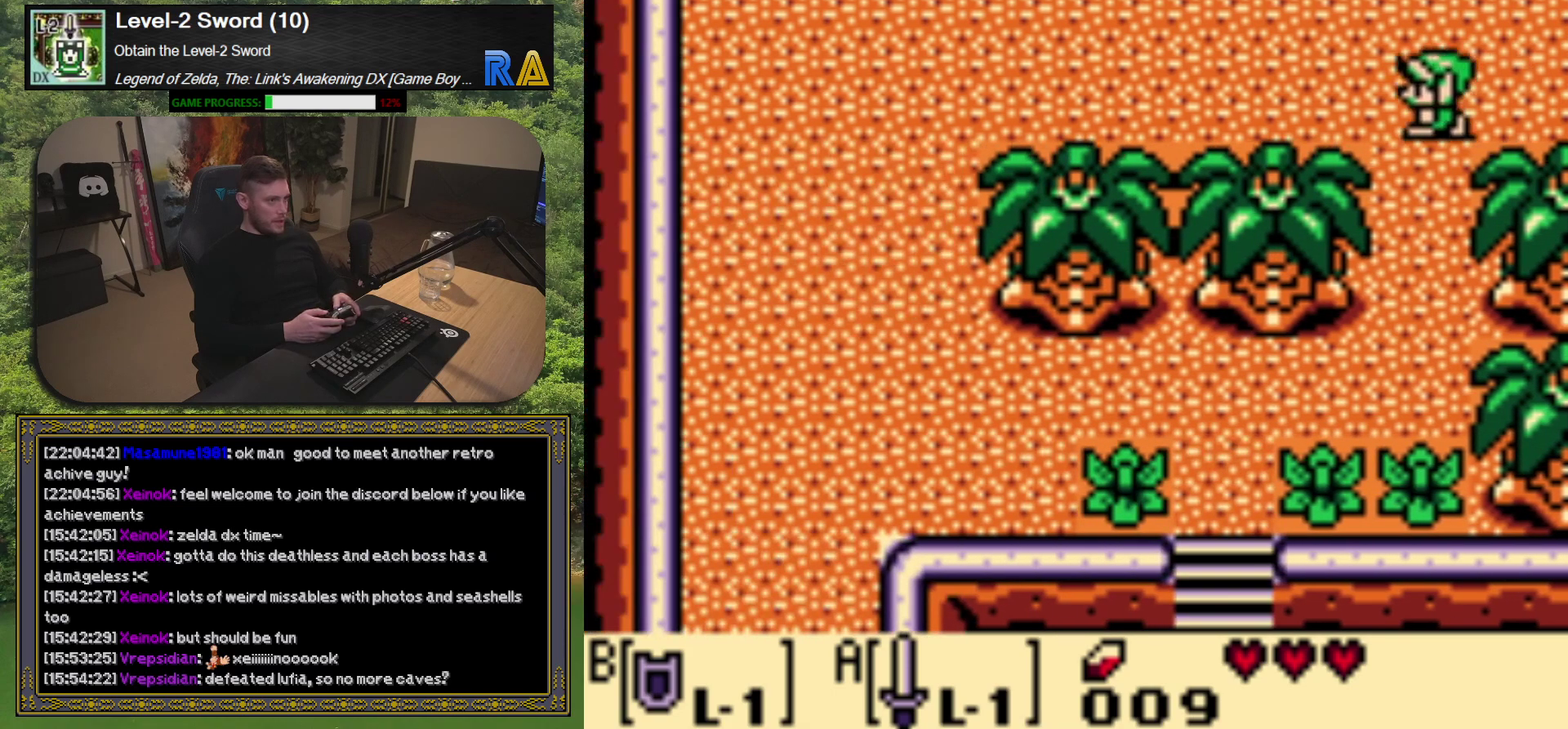
{"buttons": ["DPAD_DOWN"], "left_stick": "center", "events": [[33, "DPAD_LEFT", "up"]]}
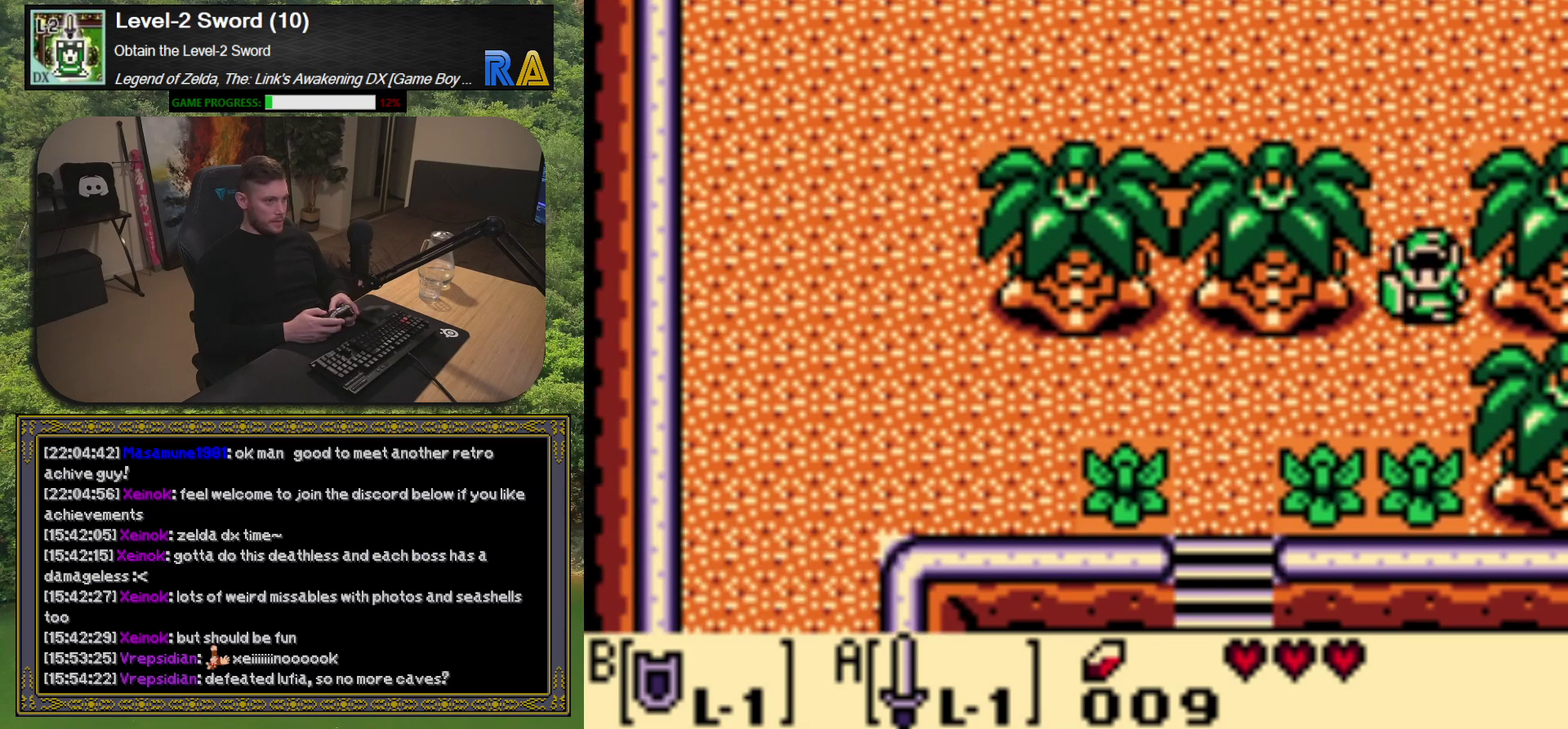
{"buttons": [], "left_stick": "center", "events": [[283, "A", "down"], [367, "DPAD_DOWN", "up"], [383, "A", "up"]]}
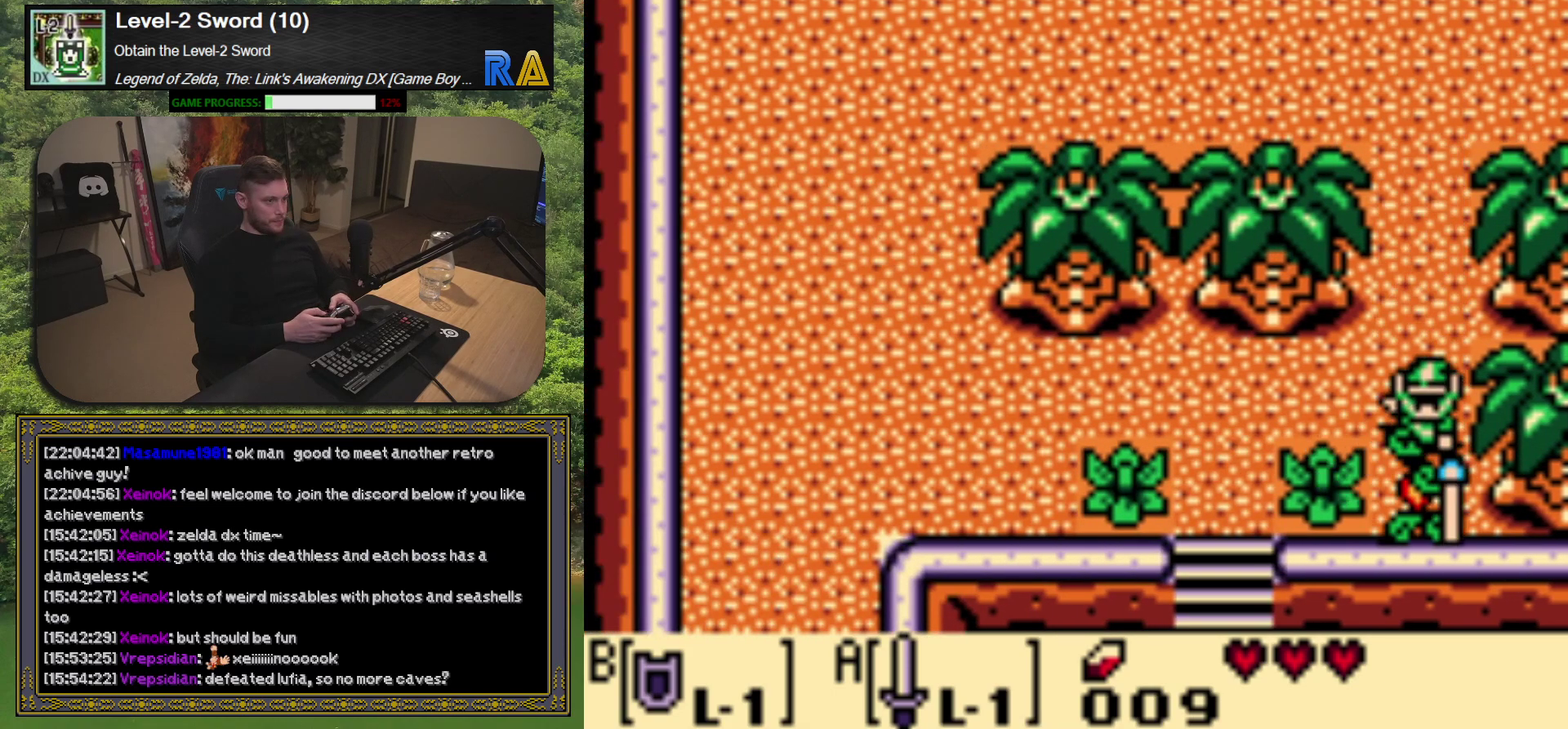
{"buttons": ["A", "DPAD_LEFT"], "left_stick": "center", "events": [[17, "DPAD_DOWN", "down"], [283, "DPAD_LEFT", "down"], [350, "DPAD_DOWN", "up"], [467, "A", "down"]]}
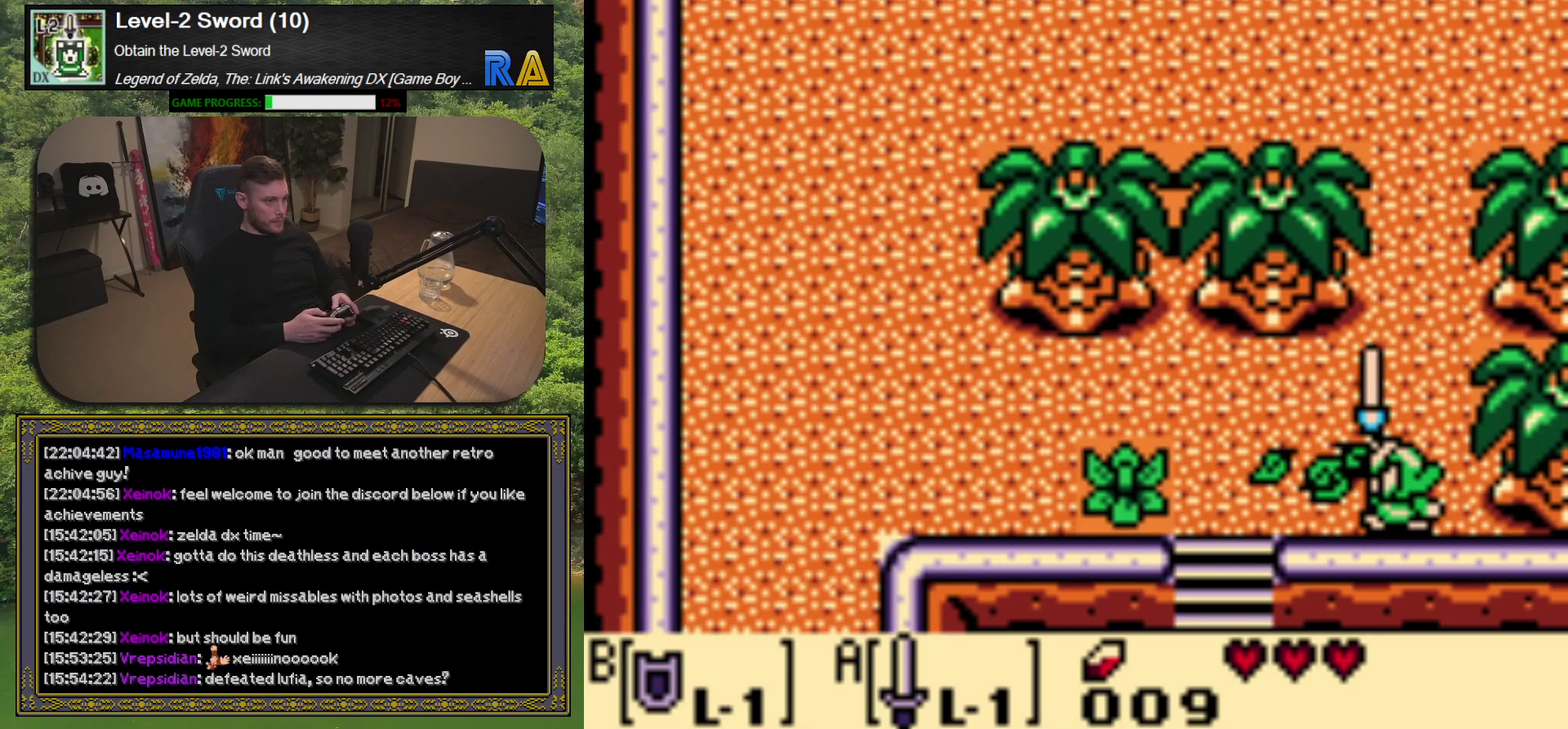
{"buttons": ["DPAD_LEFT"], "left_stick": "center", "events": [[17, "DPAD_LEFT", "up"], [83, "A", "up"], [150, "DPAD_LEFT", "down"]]}
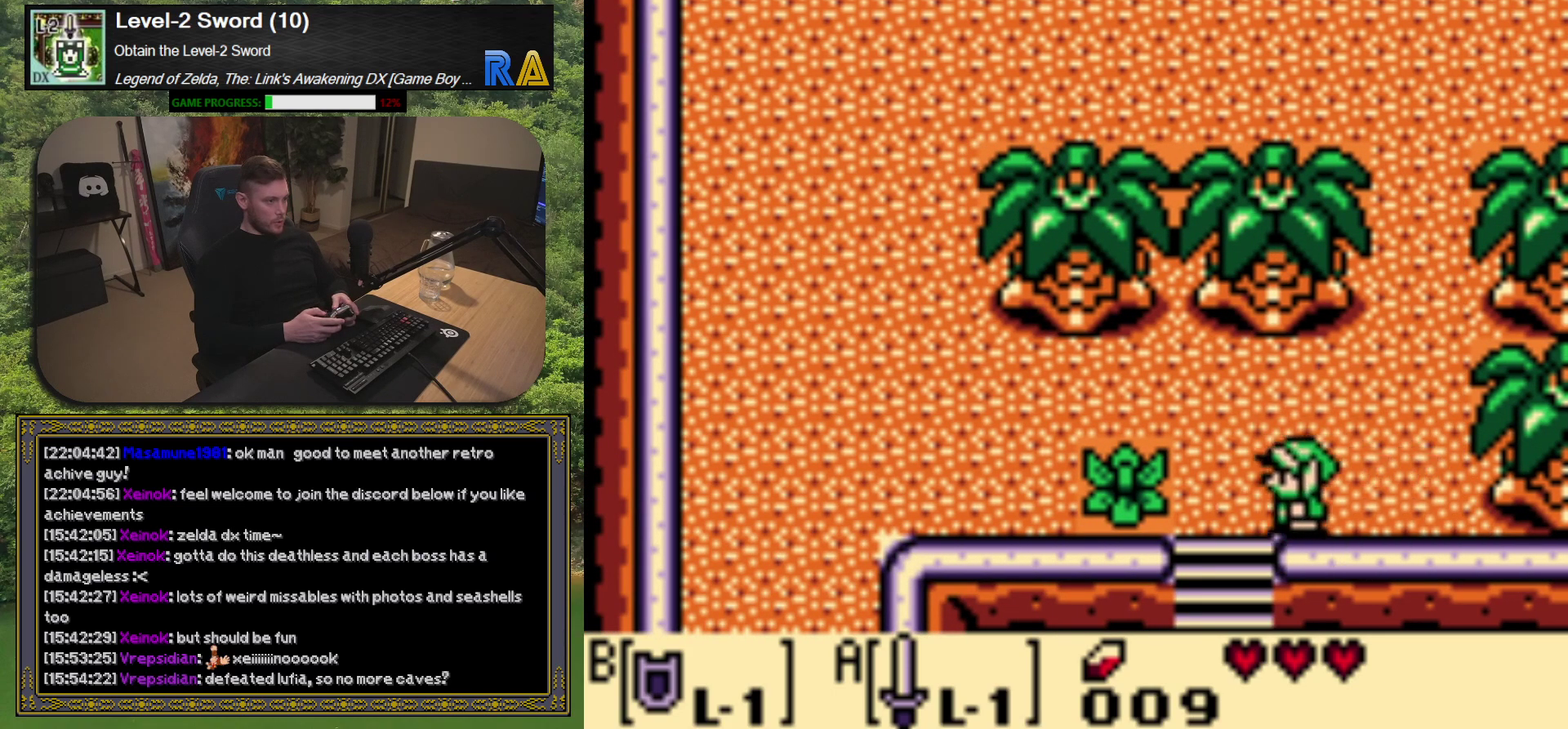
{"buttons": [], "left_stick": "center", "events": [[233, "A", "down"], [333, "DPAD_LEFT", "up"], [383, "A", "up"]]}
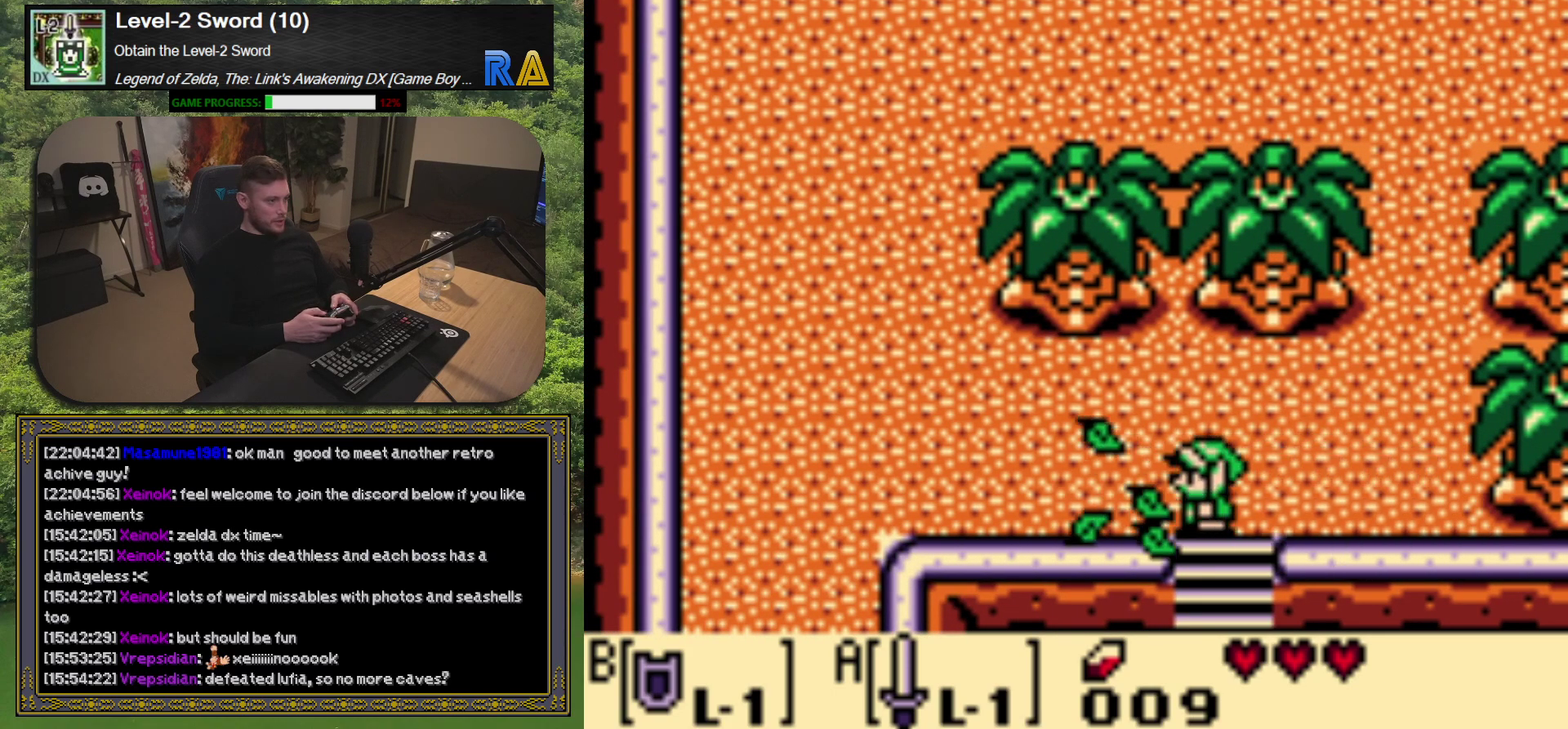
{"buttons": ["DPAD_UP", "DPAD_LEFT"], "left_stick": "center", "events": [[33, "DPAD_LEFT", "down"], [483, "DPAD_UP", "down"]]}
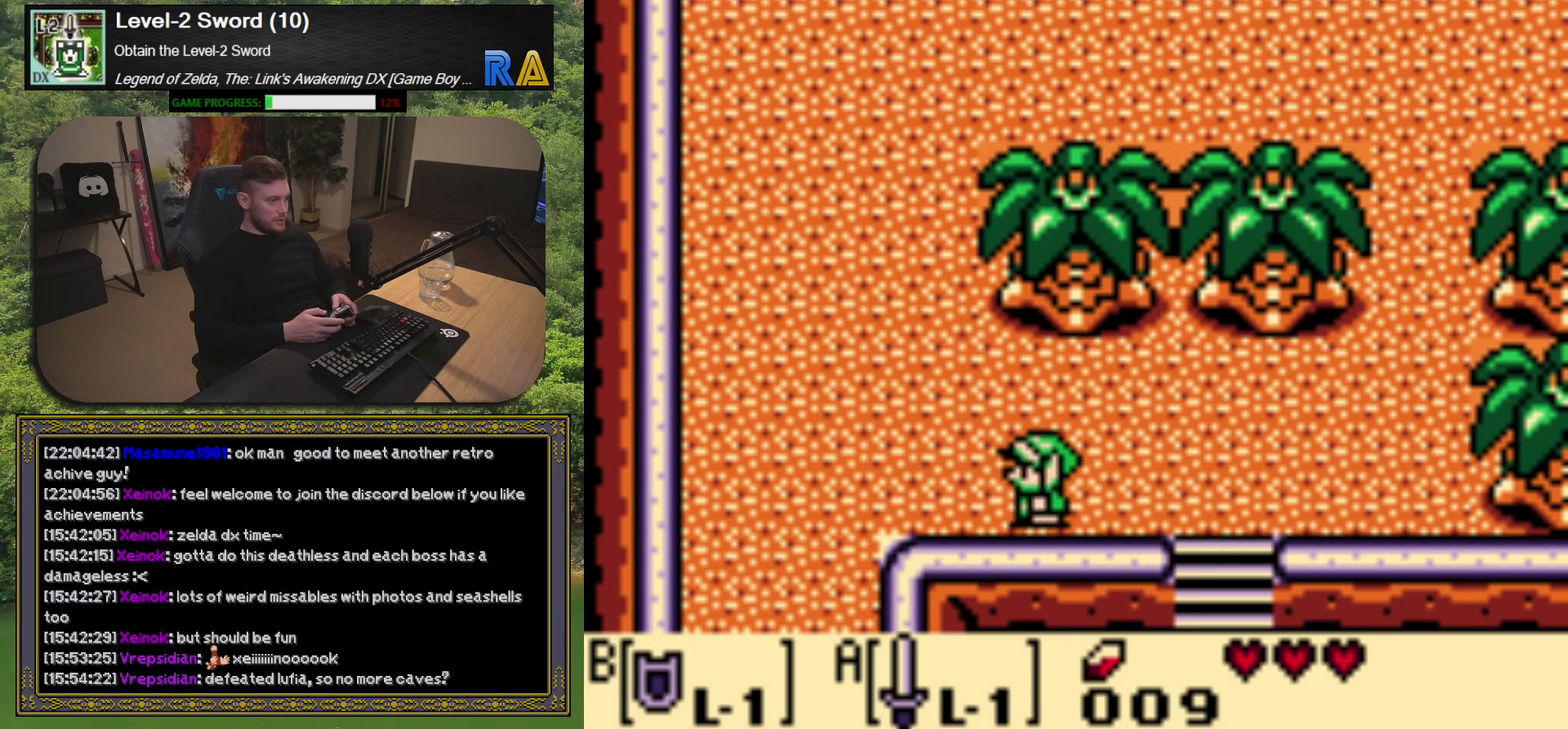
{"buttons": ["DPAD_UP", "DPAD_LEFT"], "left_stick": "center", "events": []}
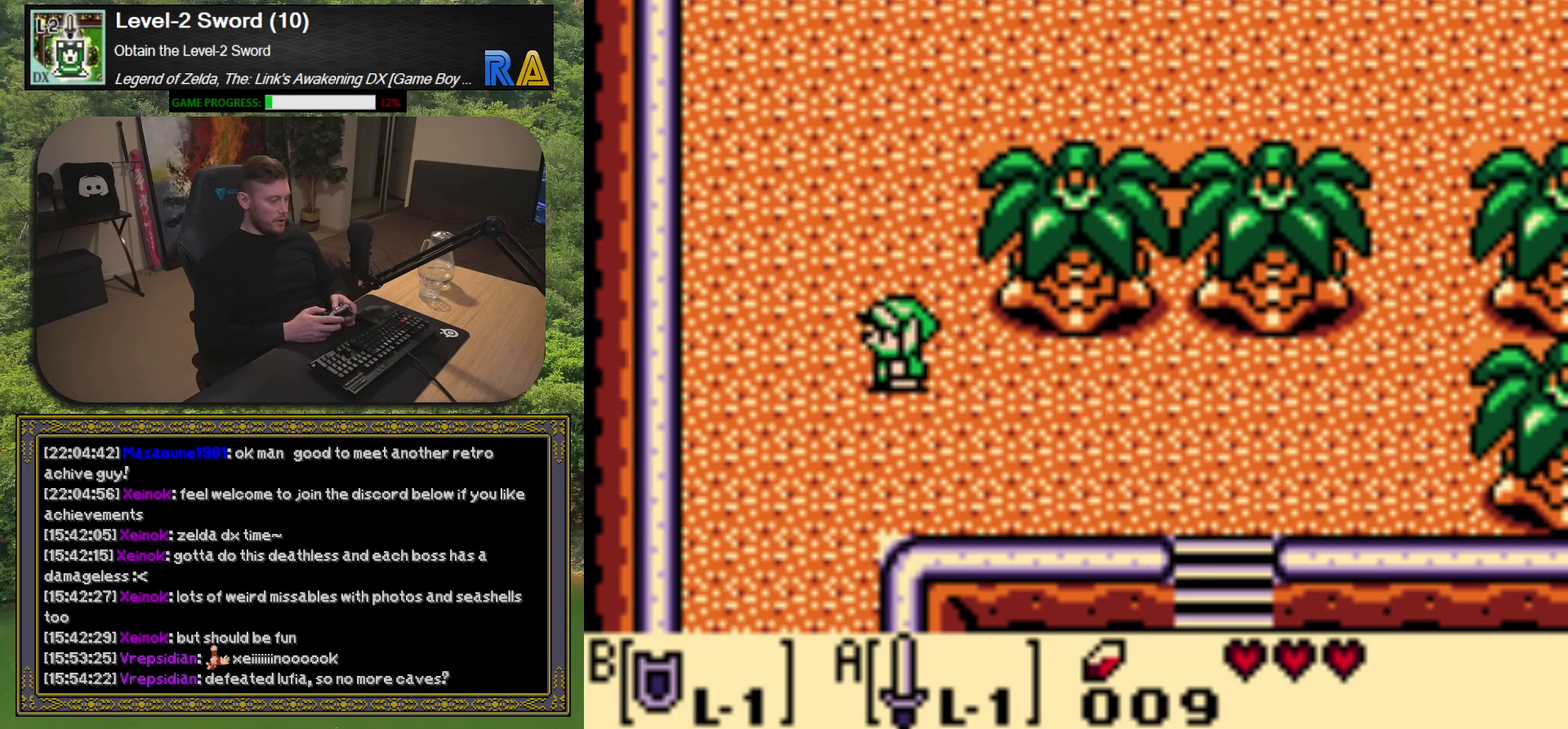
{"buttons": ["DPAD_UP"], "left_stick": "center", "events": [[67, "DPAD_LEFT", "up"], [267, "A", "down"], [383, "A", "up"]]}
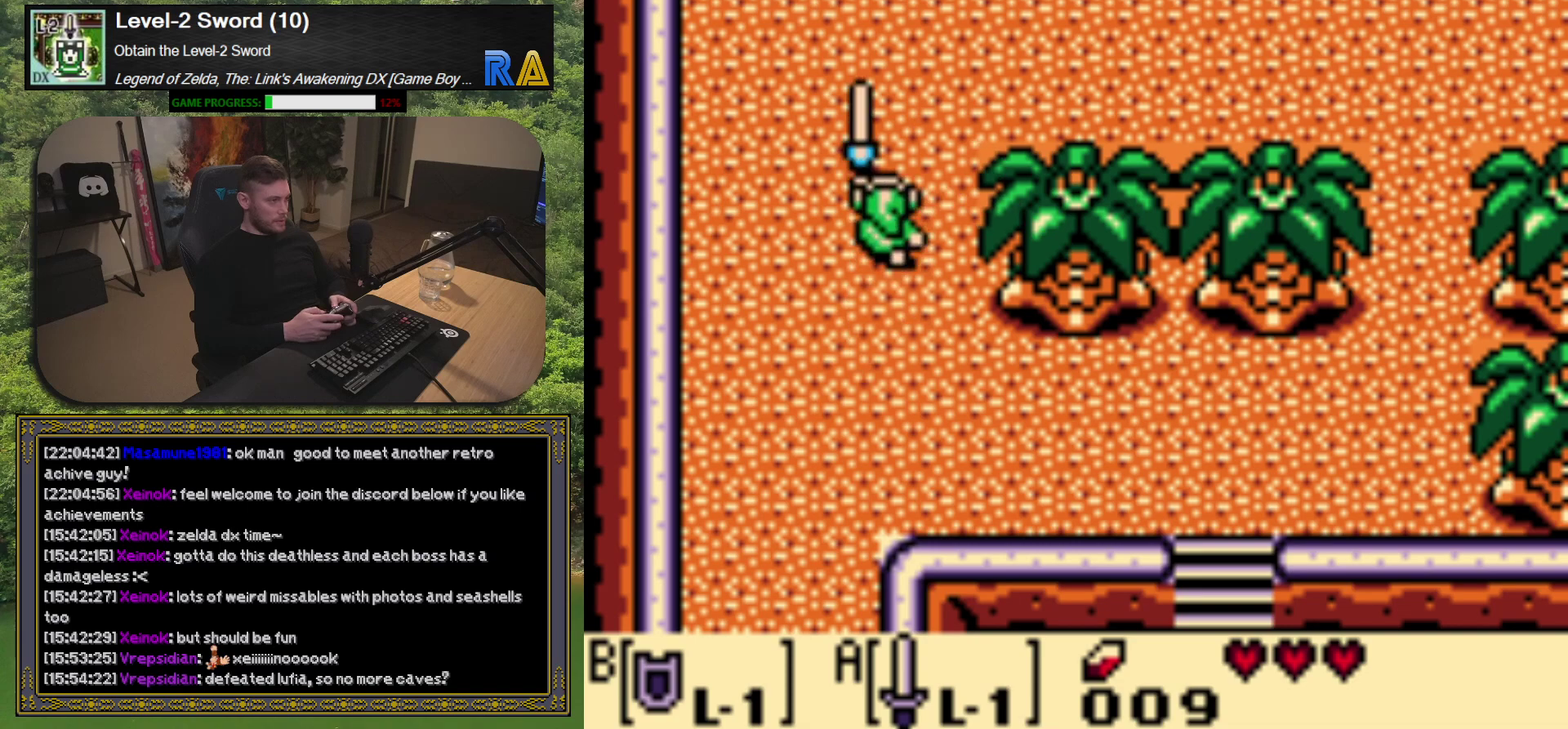
{"buttons": ["DPAD_UP"], "left_stick": "center", "events": []}
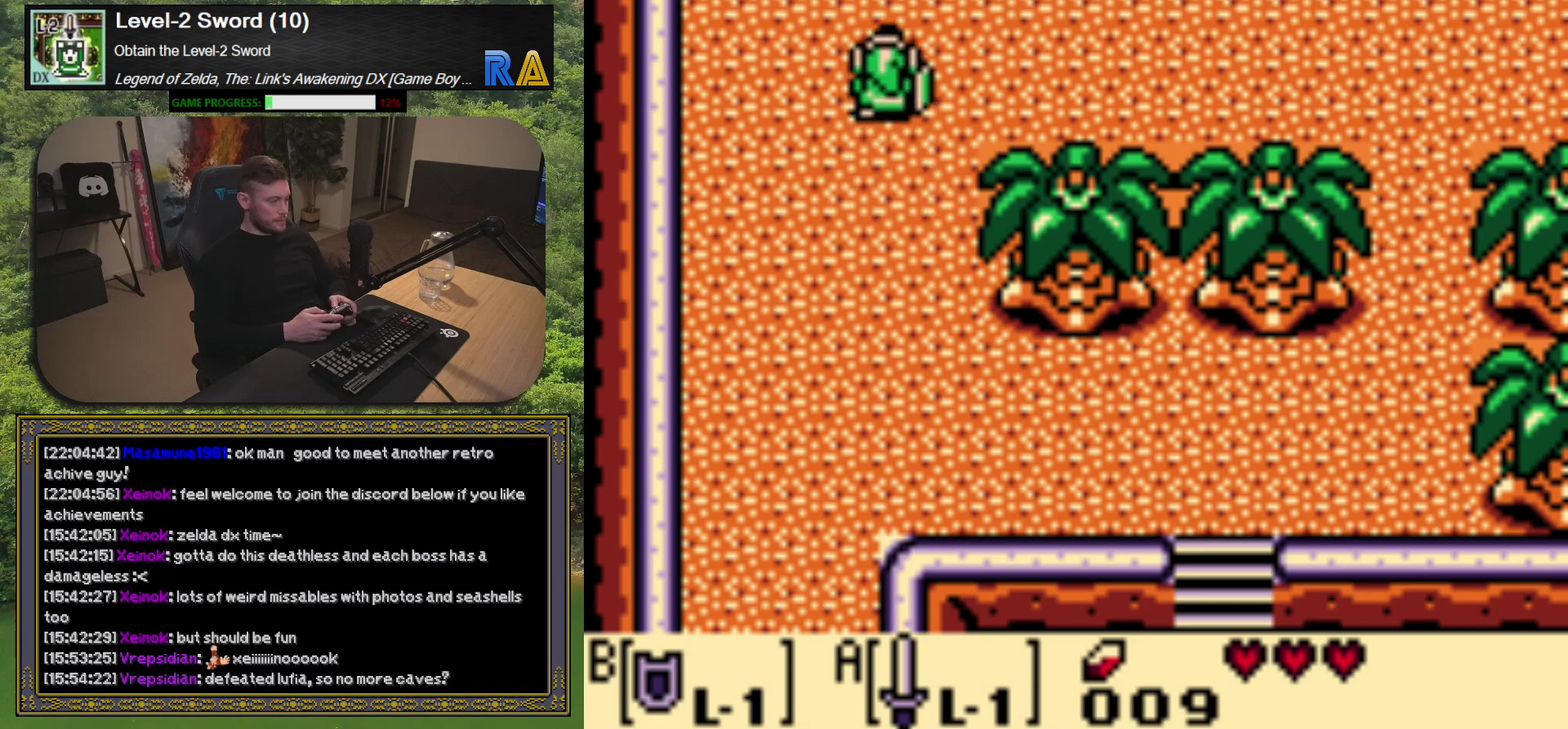
{"buttons": ["DPAD_UP"], "left_stick": "center", "events": []}
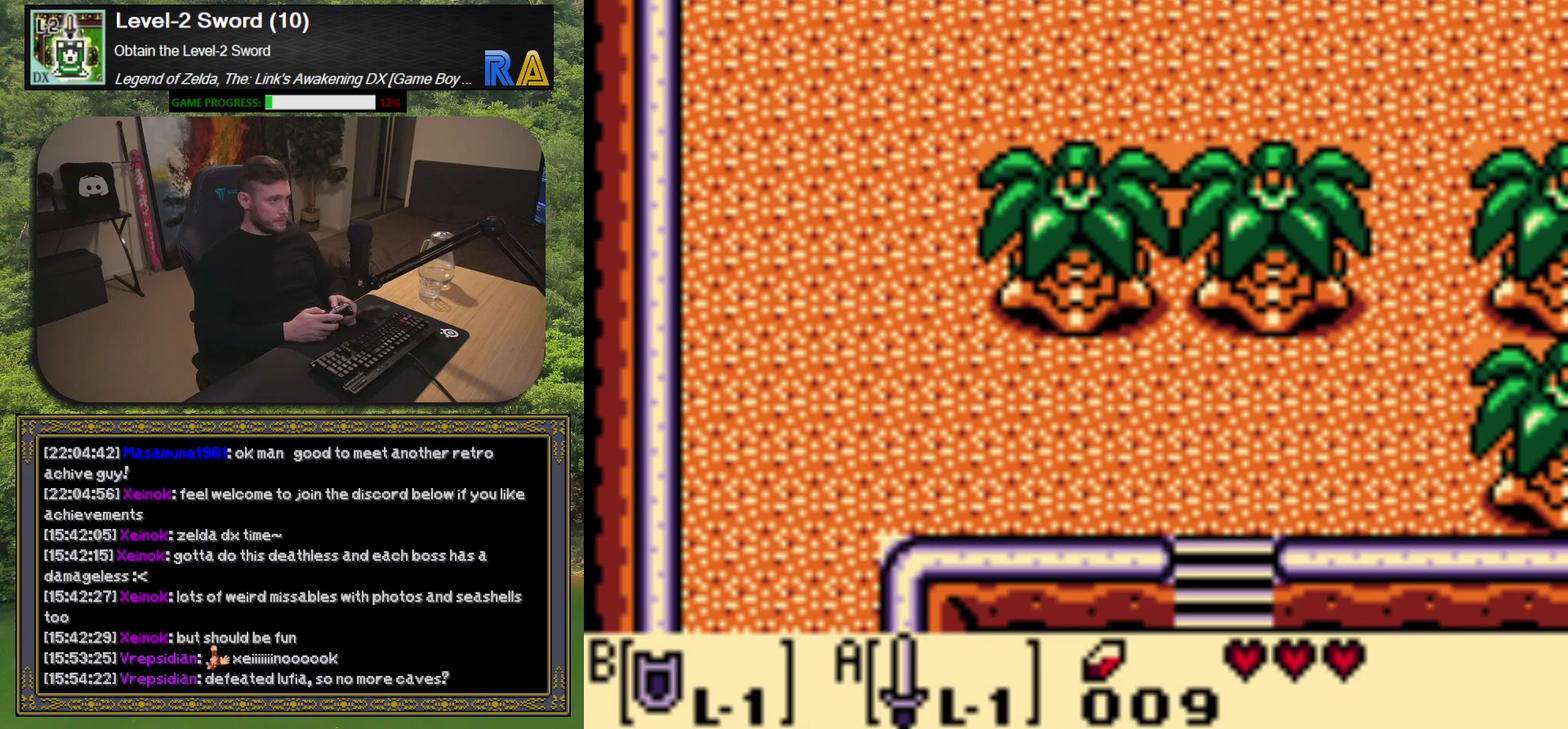
{"buttons": [], "left_stick": "center", "events": [[333, "DPAD_UP", "up"]]}
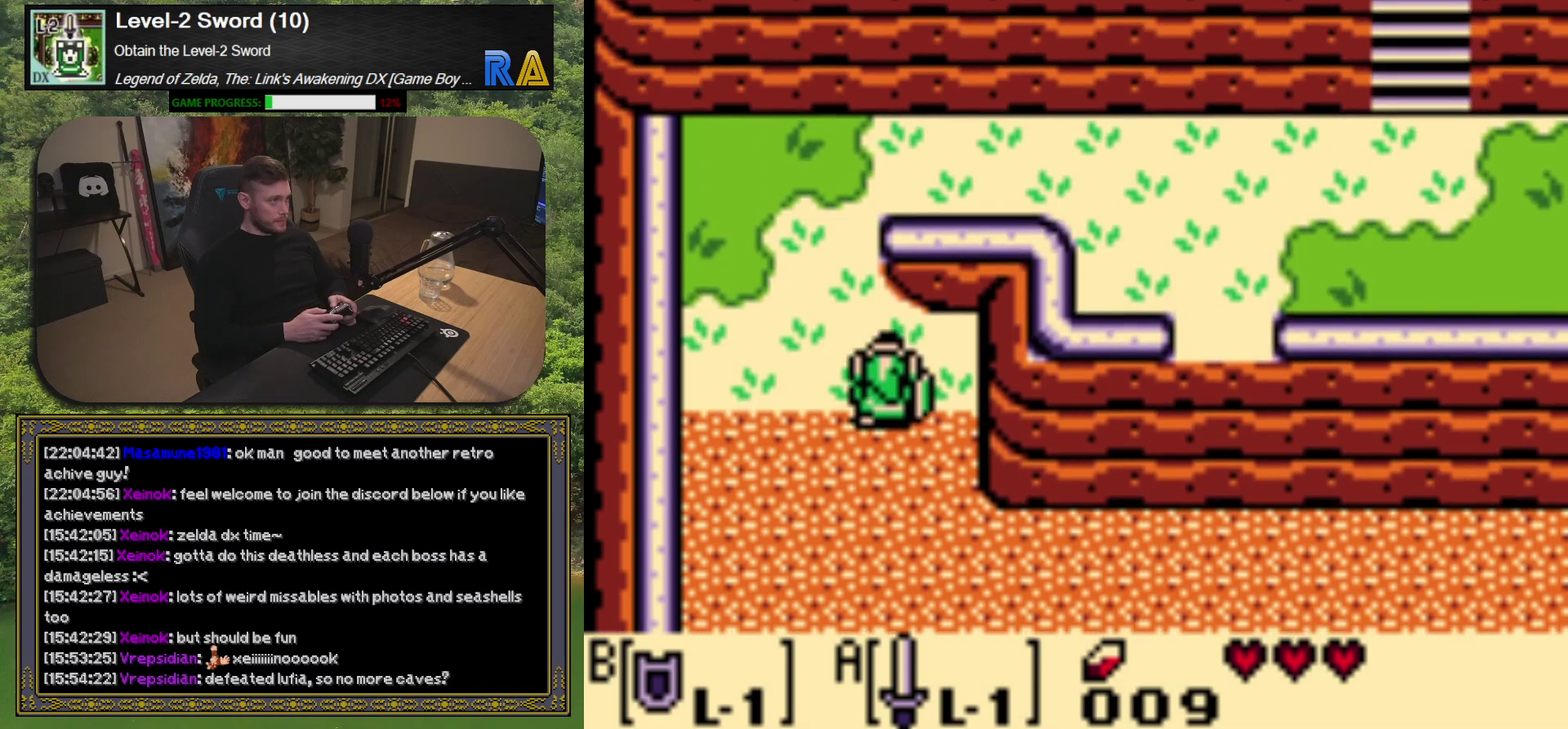
{"buttons": ["DPAD_UP"], "left_stick": "center", "events": [[183, "DPAD_UP", "down"], [267, "DPAD_LEFT", "down"], [483, "DPAD_LEFT", "up"]]}
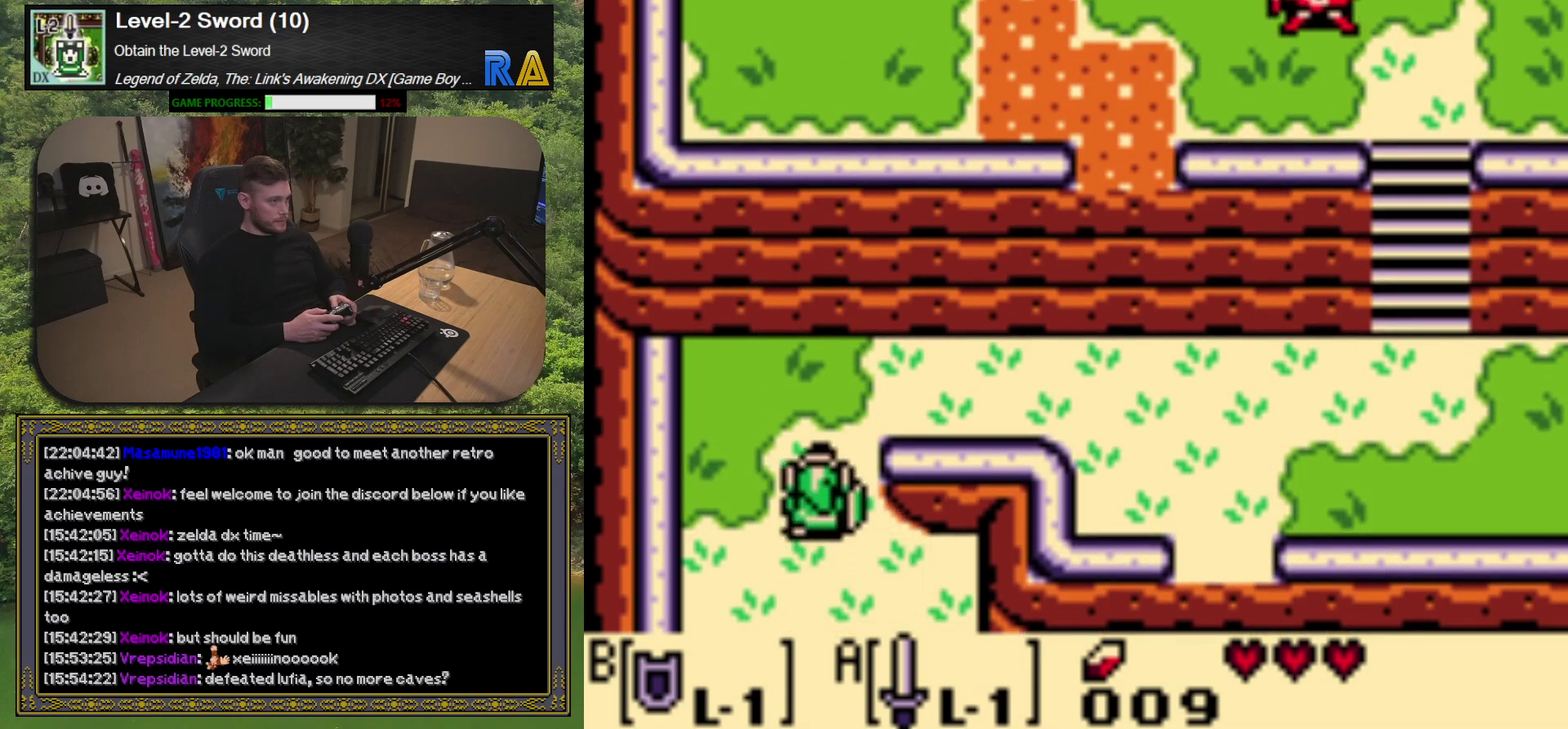
{"buttons": ["DPAD_RIGHT"], "left_stick": "center", "events": [[300, "DPAD_RIGHT", "down"], [333, "DPAD_UP", "up"]]}
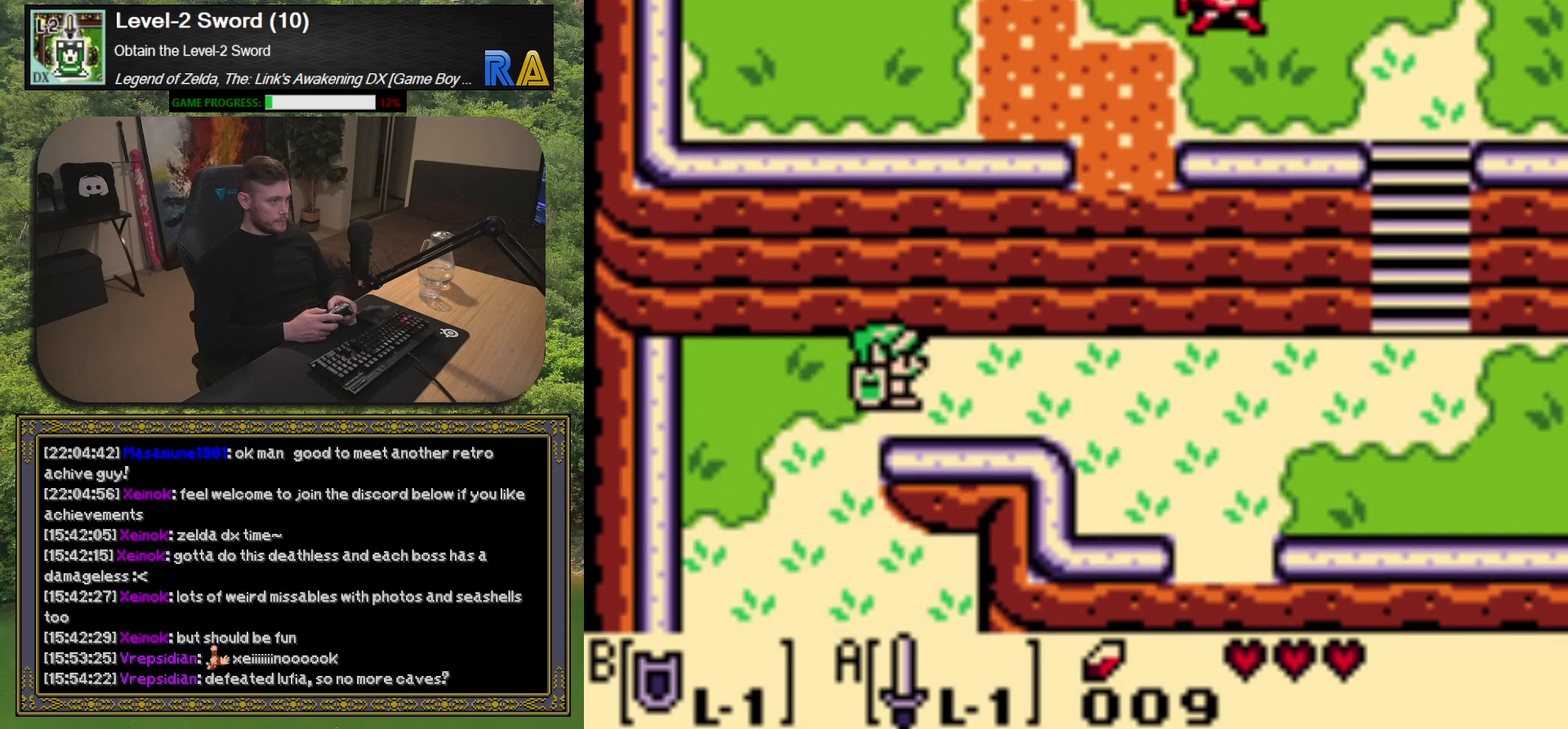
{"buttons": ["DPAD_RIGHT"], "left_stick": "center", "events": []}
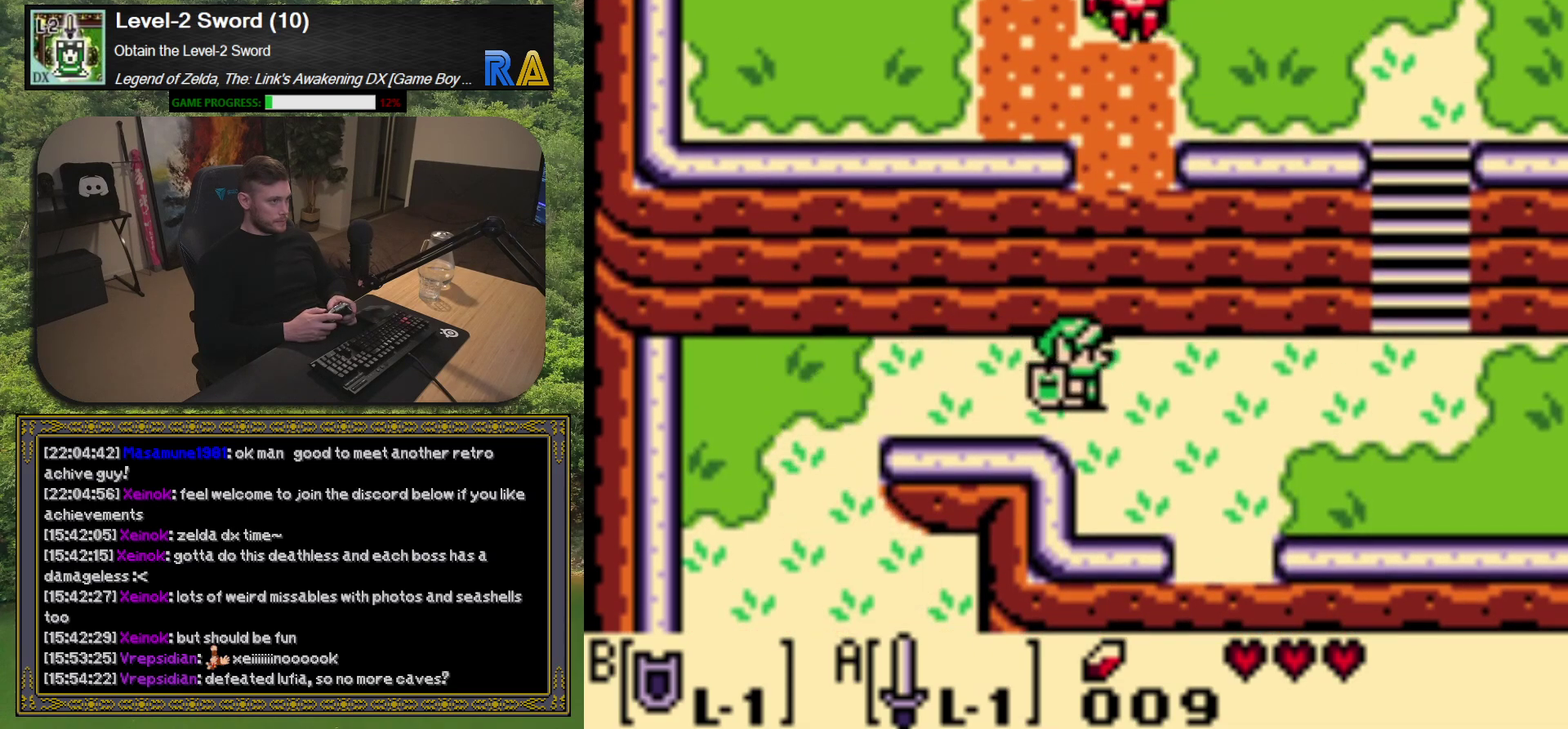
{"buttons": ["DPAD_RIGHT"], "left_stick": "center", "events": []}
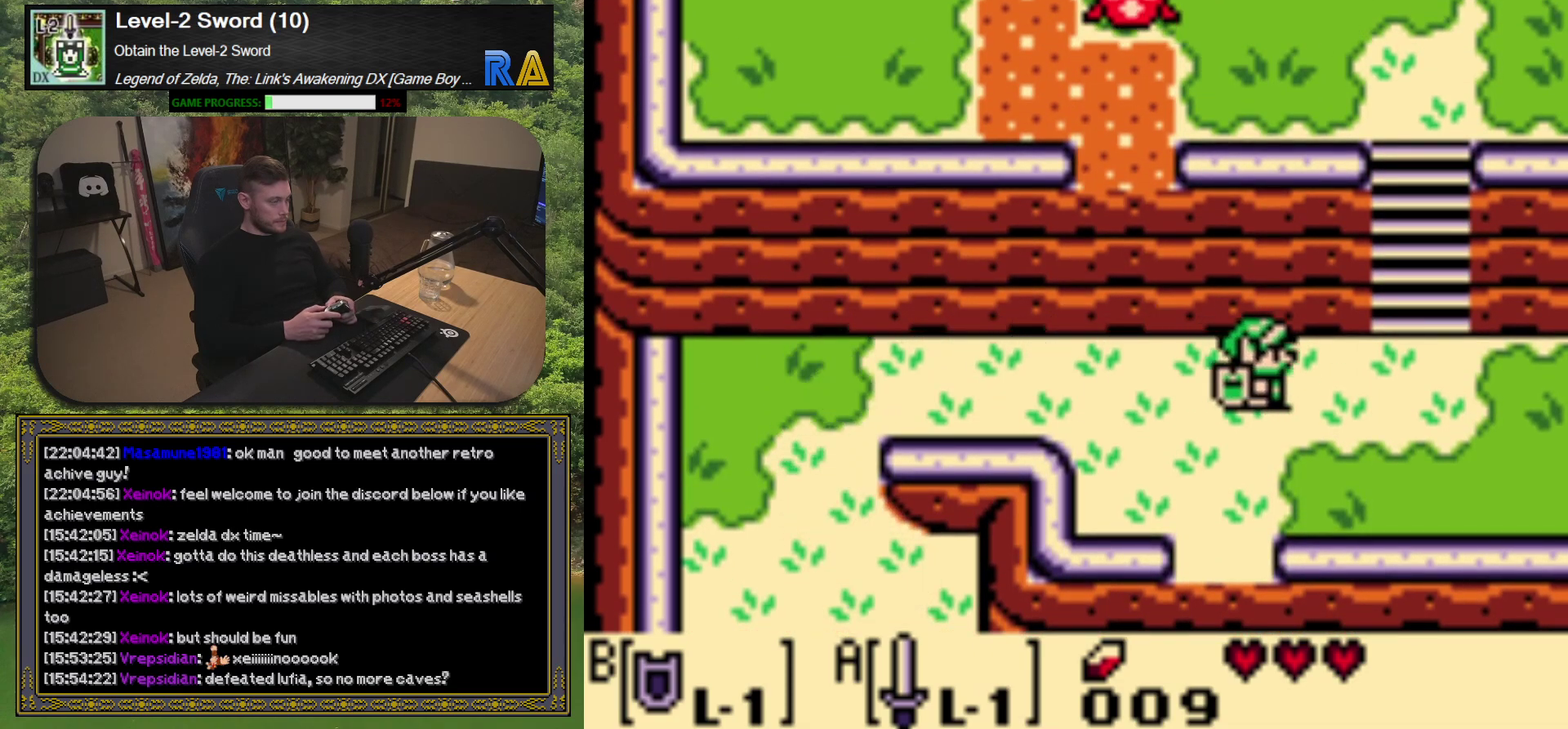
{"buttons": [], "left_stick": "center", "events": [[433, "DPAD_RIGHT", "up"]]}
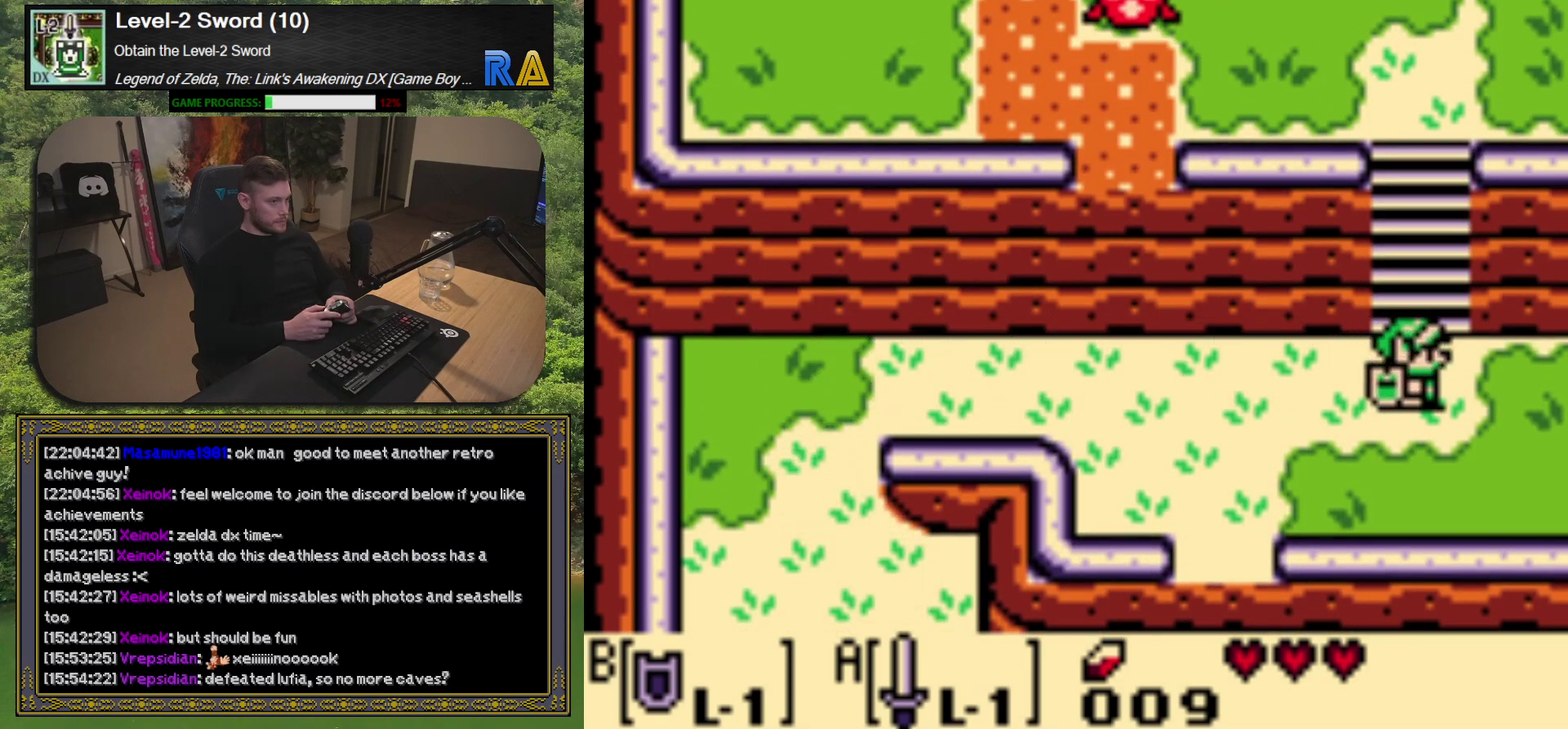
{"buttons": [], "left_stick": "center", "events": [[183, "SELECT", "down"], [383, "SELECT", "up"]]}
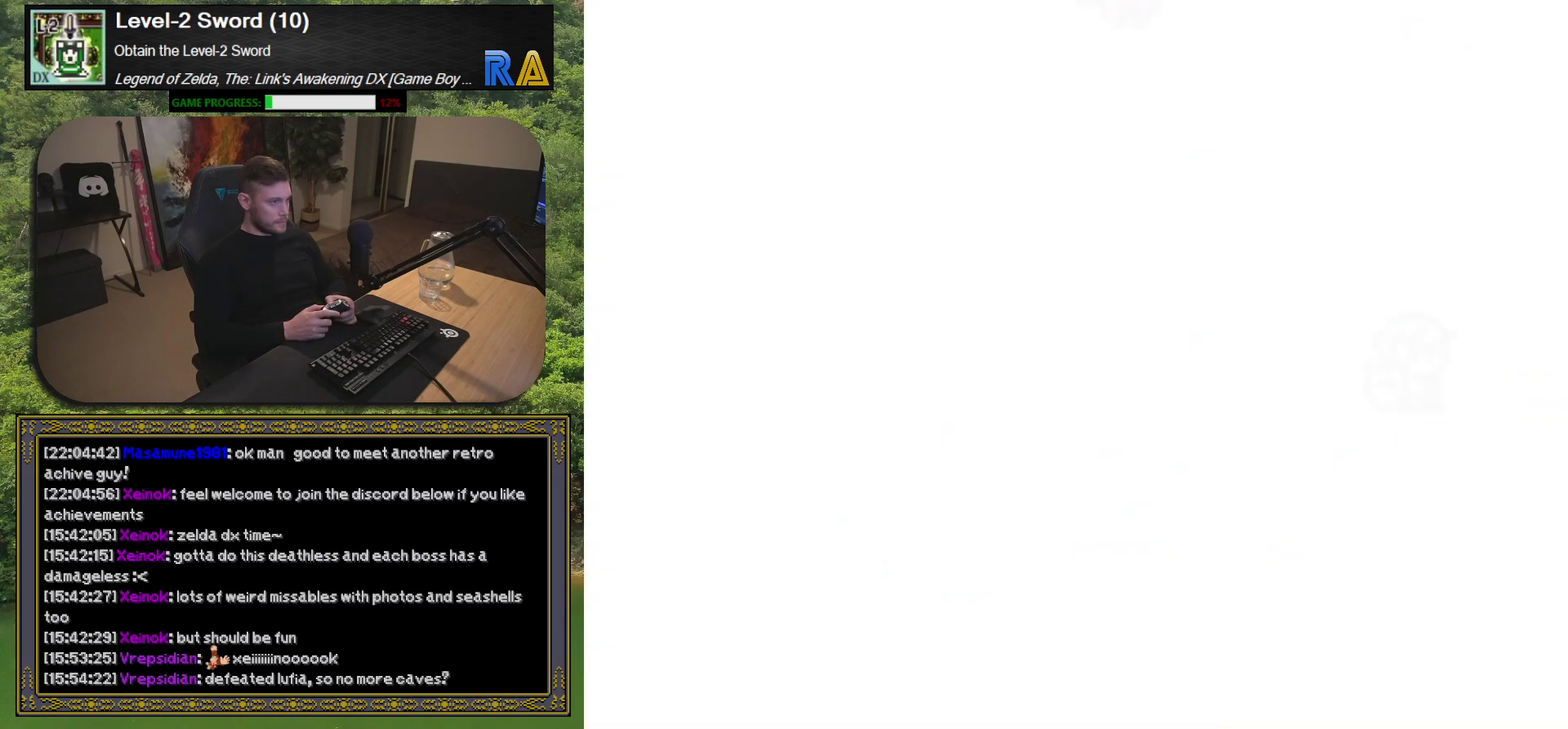
{"buttons": [], "left_stick": "center", "events": []}
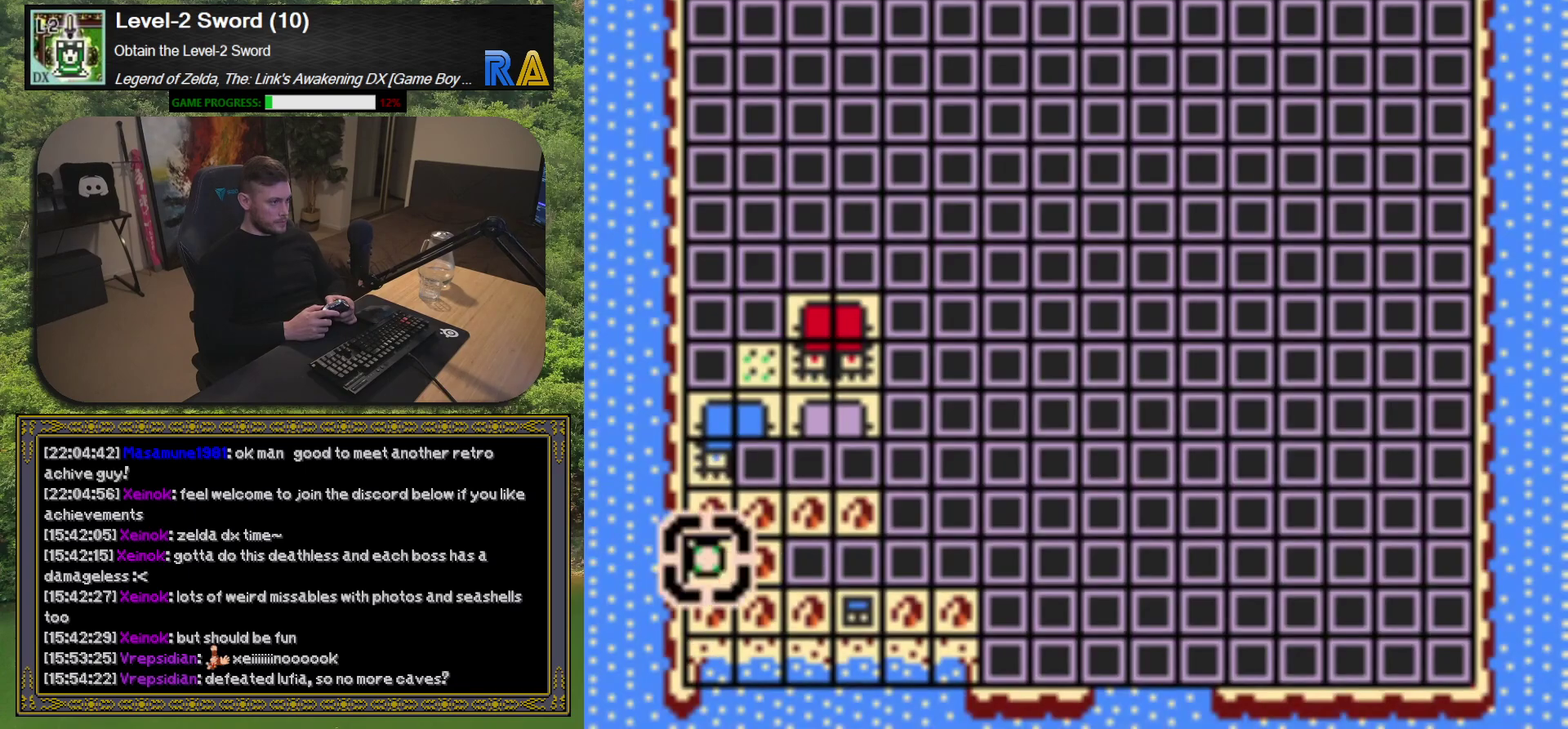
{"buttons": ["SELECT"], "left_stick": "center", "events": [[467, "SELECT", "down"]]}
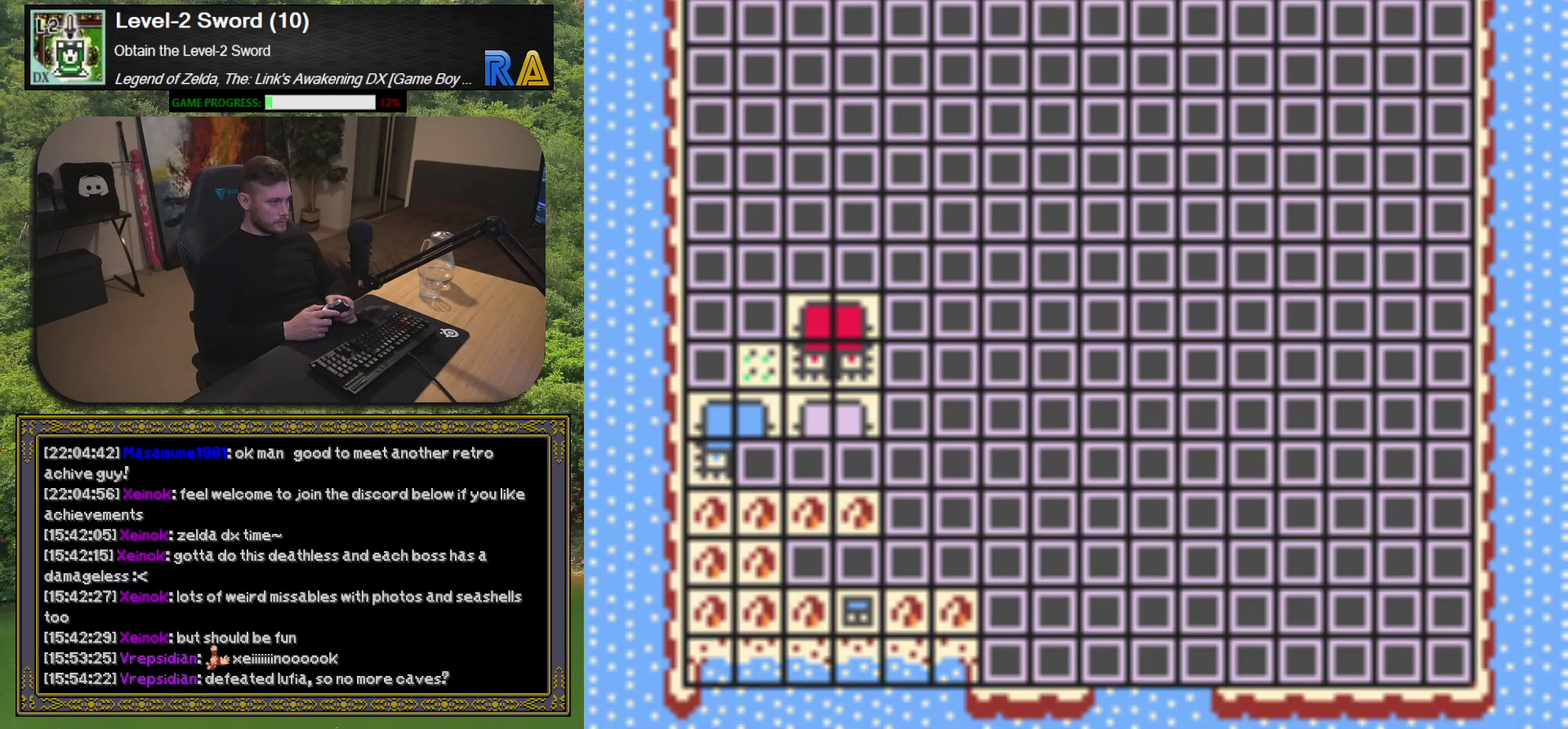
{"buttons": [], "left_stick": "center", "events": [[133, "SELECT", "up"]]}
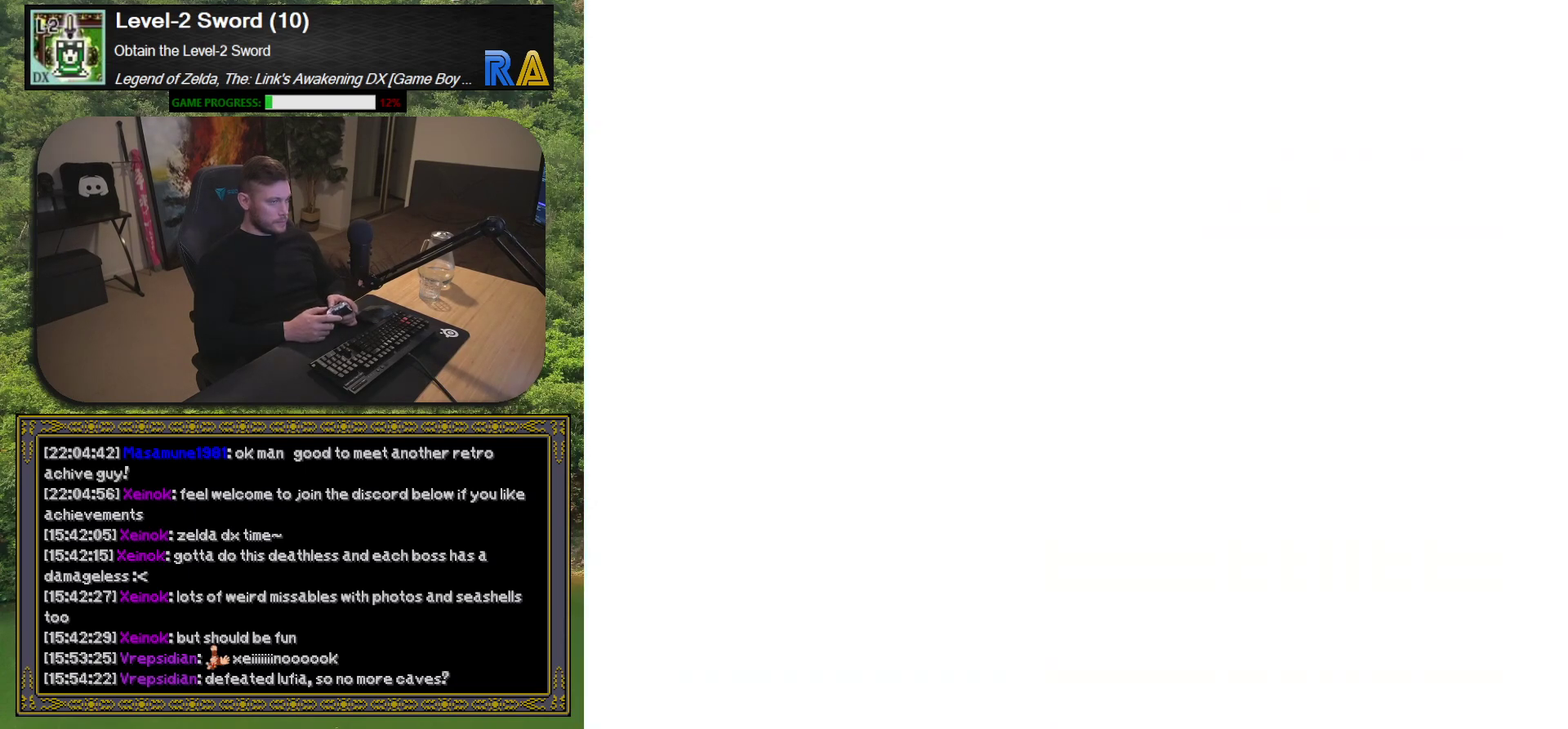
{"buttons": [], "left_stick": "center", "events": []}
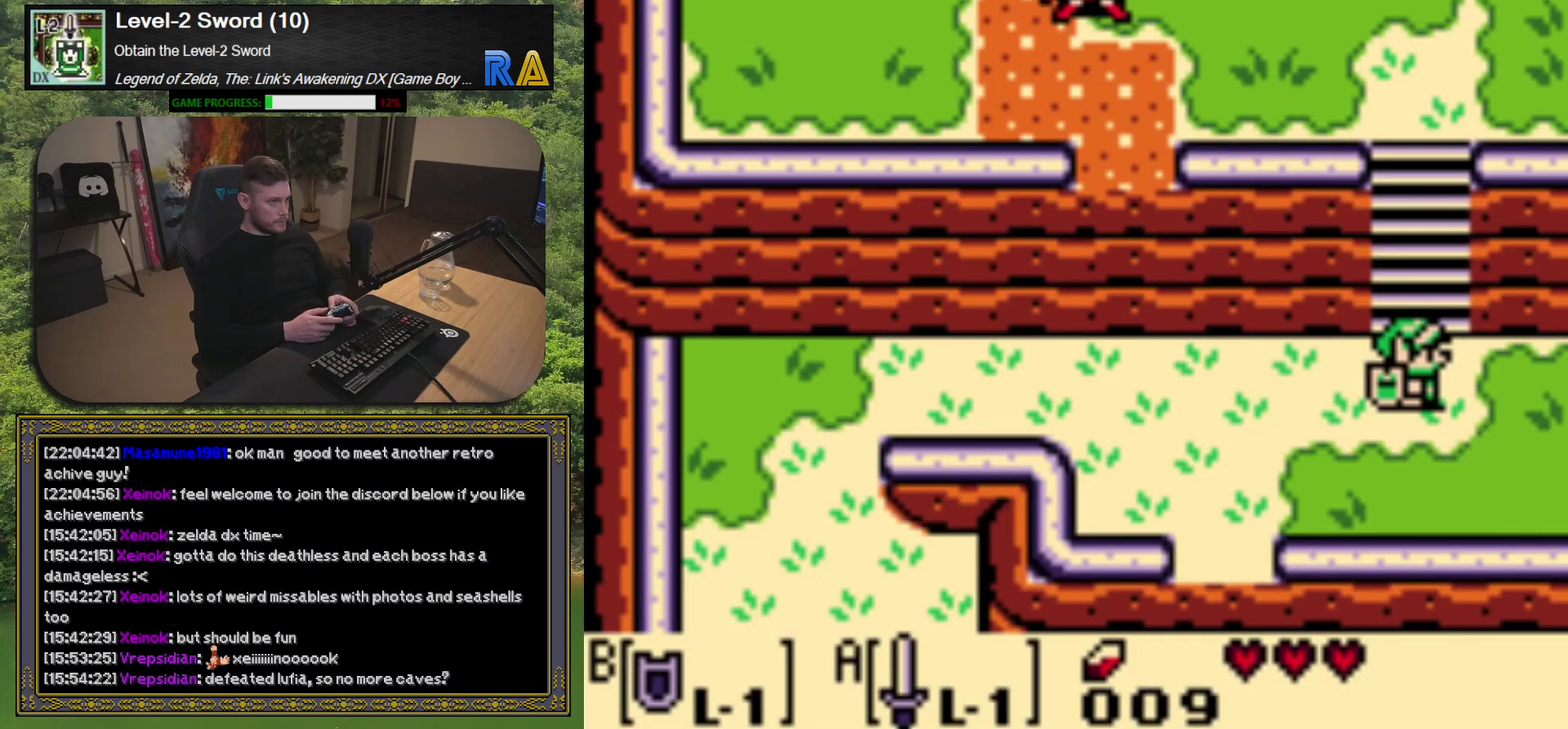
{"buttons": ["DPAD_UP"], "left_stick": "center", "events": [[67, "DPAD_UP", "down"]]}
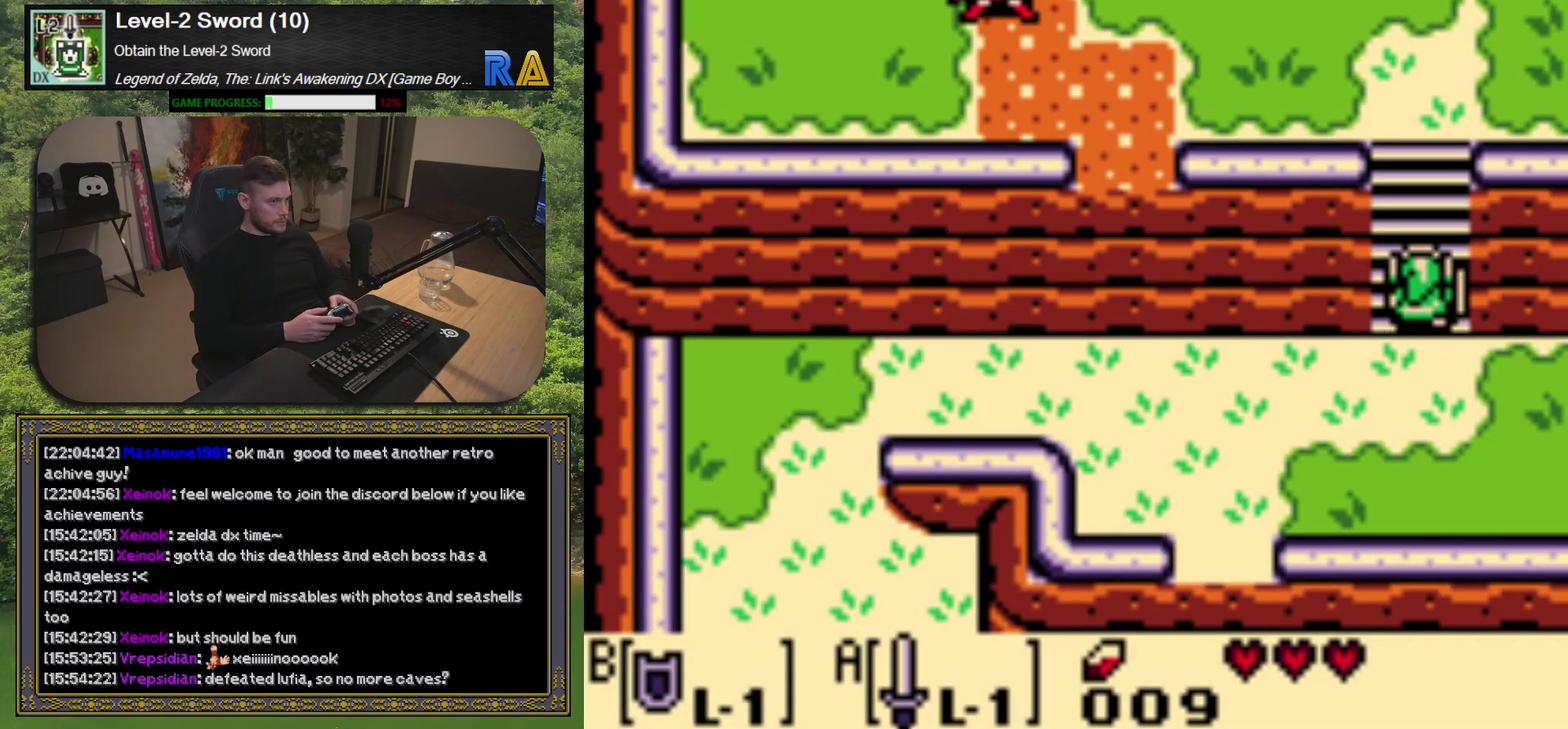
{"buttons": ["DPAD_UP"], "left_stick": "center", "events": []}
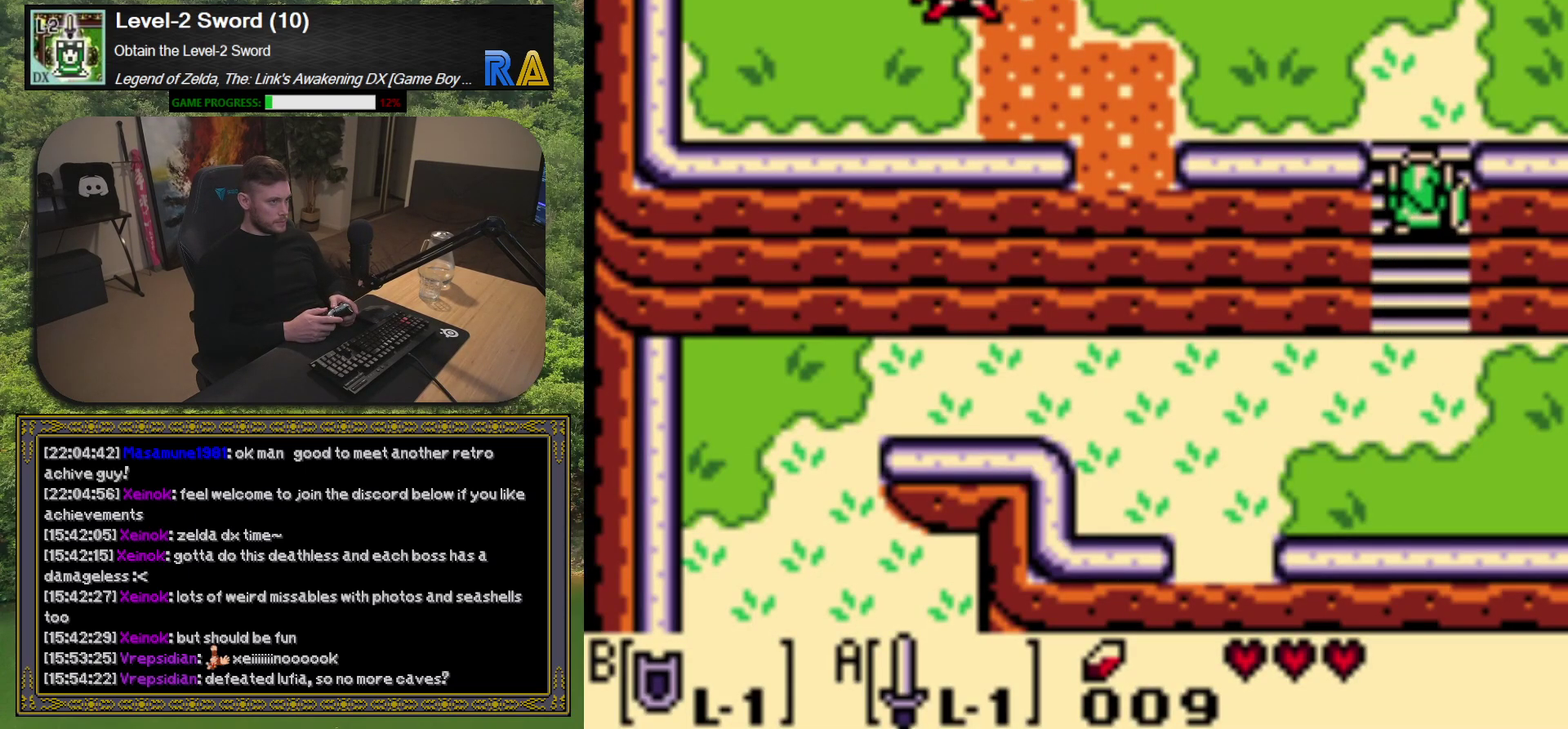
{"buttons": ["DPAD_LEFT"], "left_stick": "center", "events": [[400, "DPAD_LEFT", "down"], [433, "DPAD_UP", "up"]]}
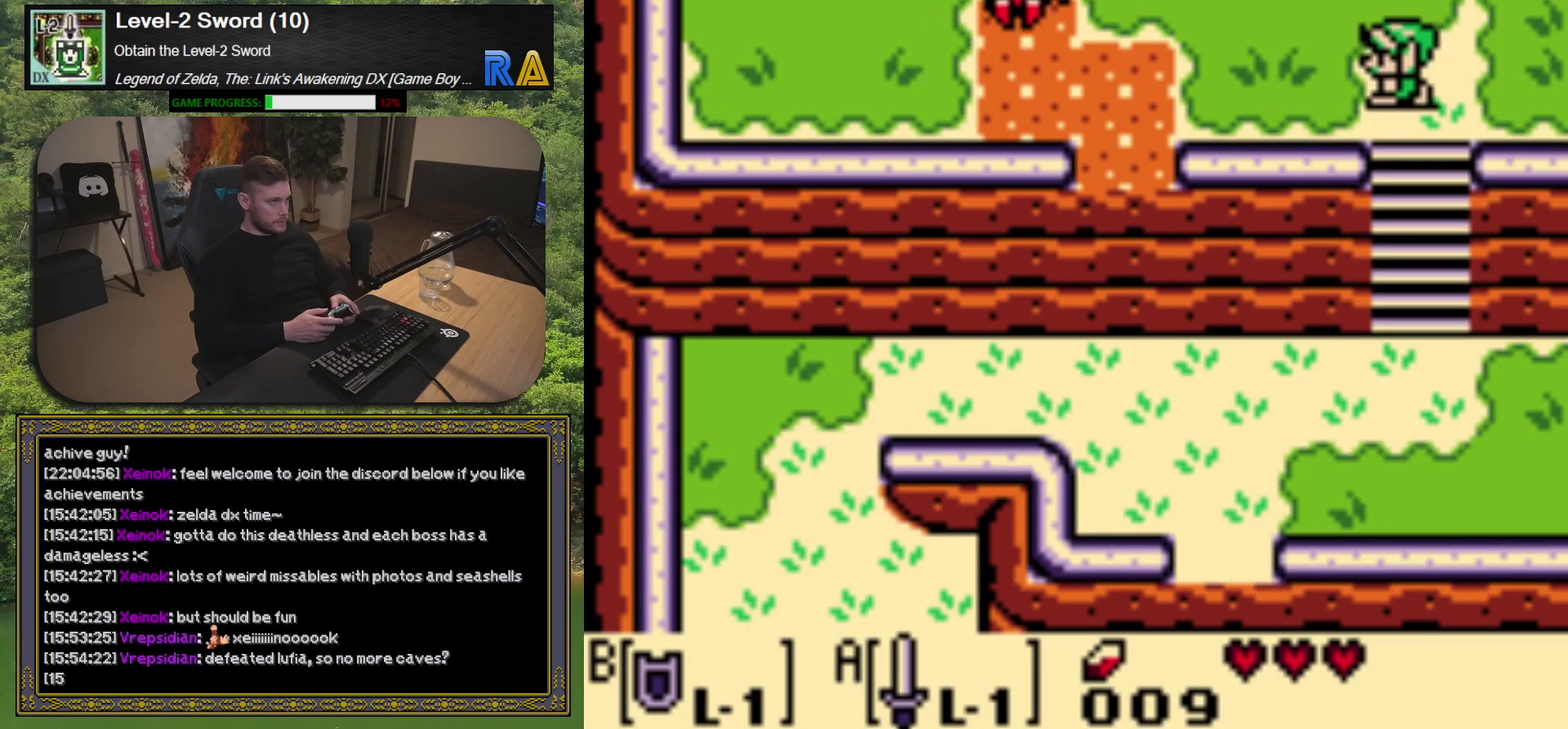
{"buttons": ["DPAD_LEFT"], "left_stick": "center", "events": []}
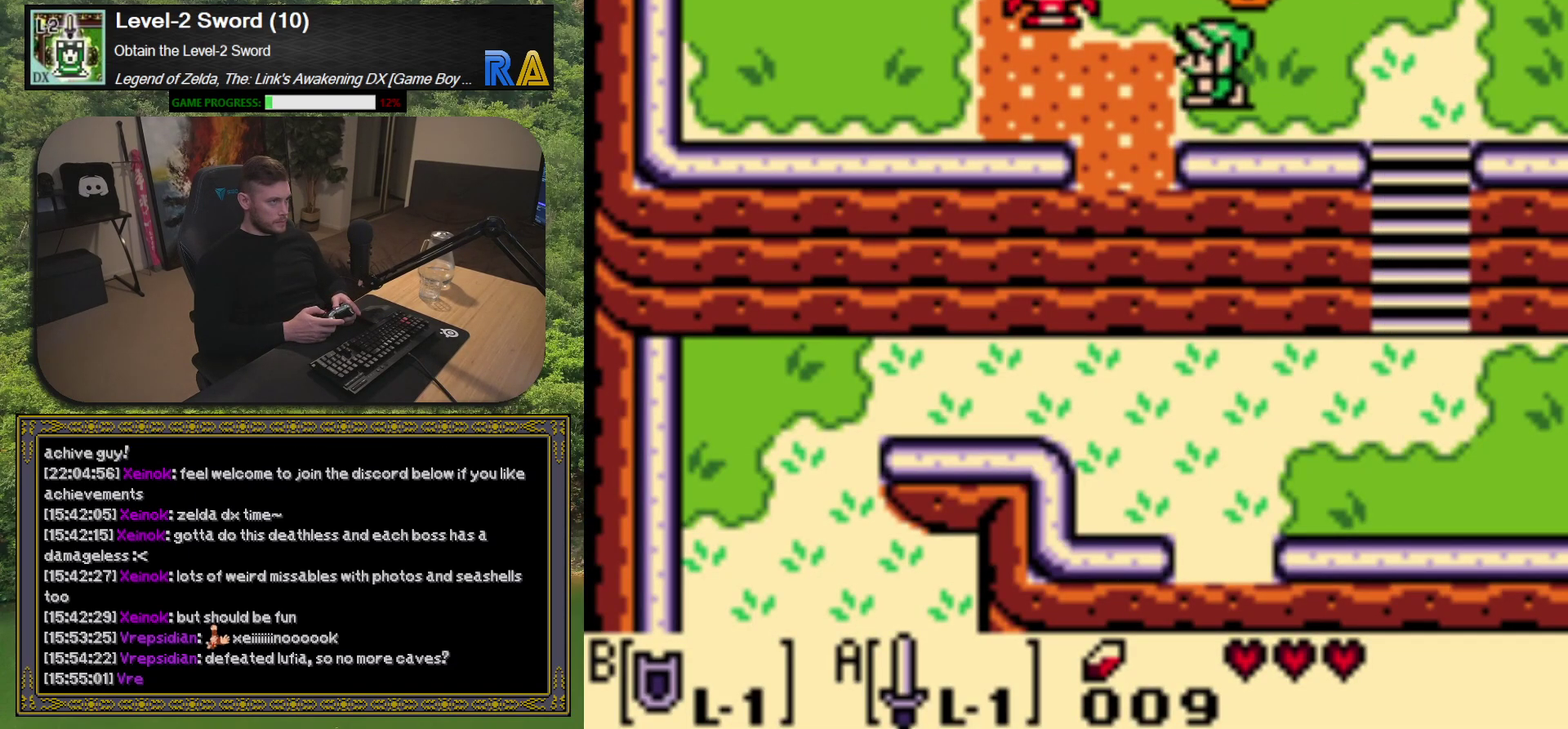
{"buttons": ["DPAD_LEFT"], "left_stick": "center", "events": [[17, "A", "down"], [33, "DPAD_LEFT", "up"], [133, "A", "up"], [400, "DPAD_LEFT", "down"]]}